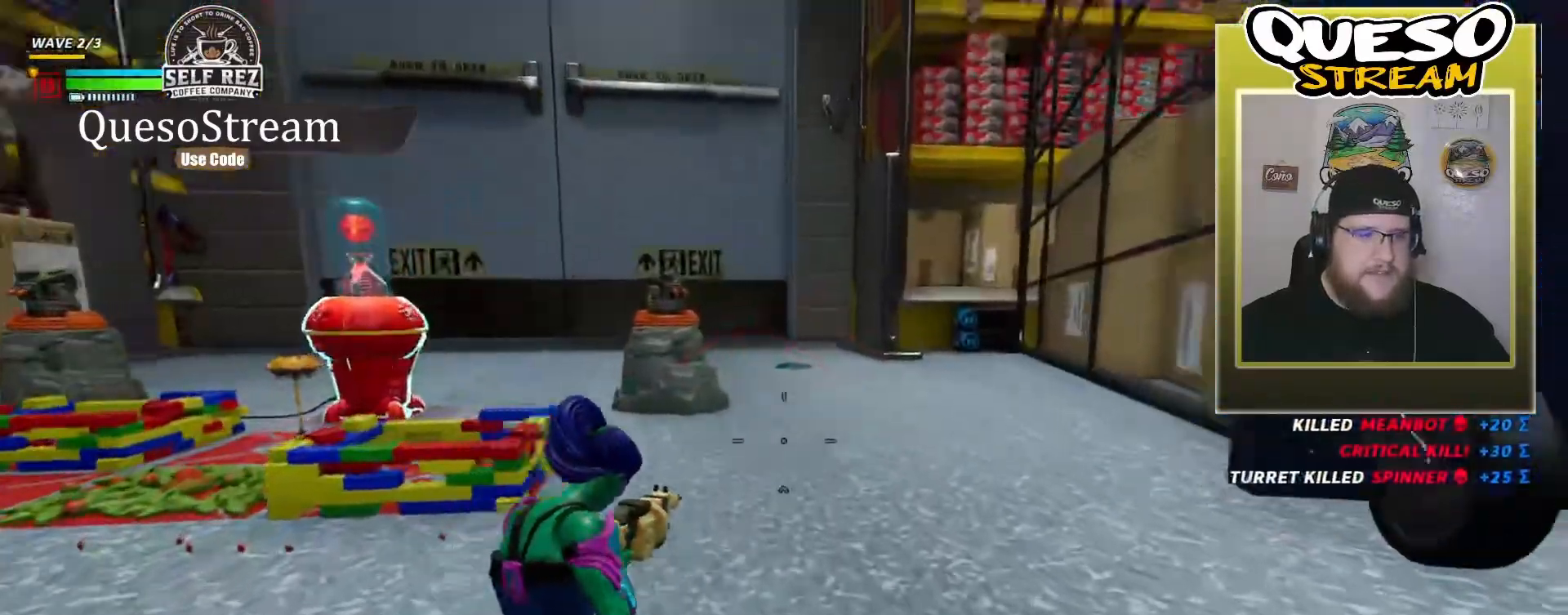
Gameplay with keyboard and mouse; each line is a JSON object with the keys and mouse buttons held at the frame after it. "events" lists presses ("down") and releases ("up") of "1", "2", "3", "4", "5", "a", "alt", "c", "caps_lock", "ctrl", "d", "e", "f", "g", "q", "r", "s", "shift", "space", "t", "tab", "v", "w", "x", "z", "mouse_left", "mouse_wheel" and "mouse_right" between this image and that frame as [ms after this image, input, new state], when the widget could be followed in between. "mouse_left", "mouse_wheel", "mouse_right" = the "left", "wheel", "right" buttons of the "mouse" list. No other keys are recorded. "wheel" means that the mouse wheel is clicked or scrolled. "mouse_move" is the direction in which the mouse moves at that frame (one of eight, or "still"), when it could be read.
{"keys": [], "mouse": [], "mouse_move": "up", "events": [[67, "shift", "up"], [100, "w", "up"]]}
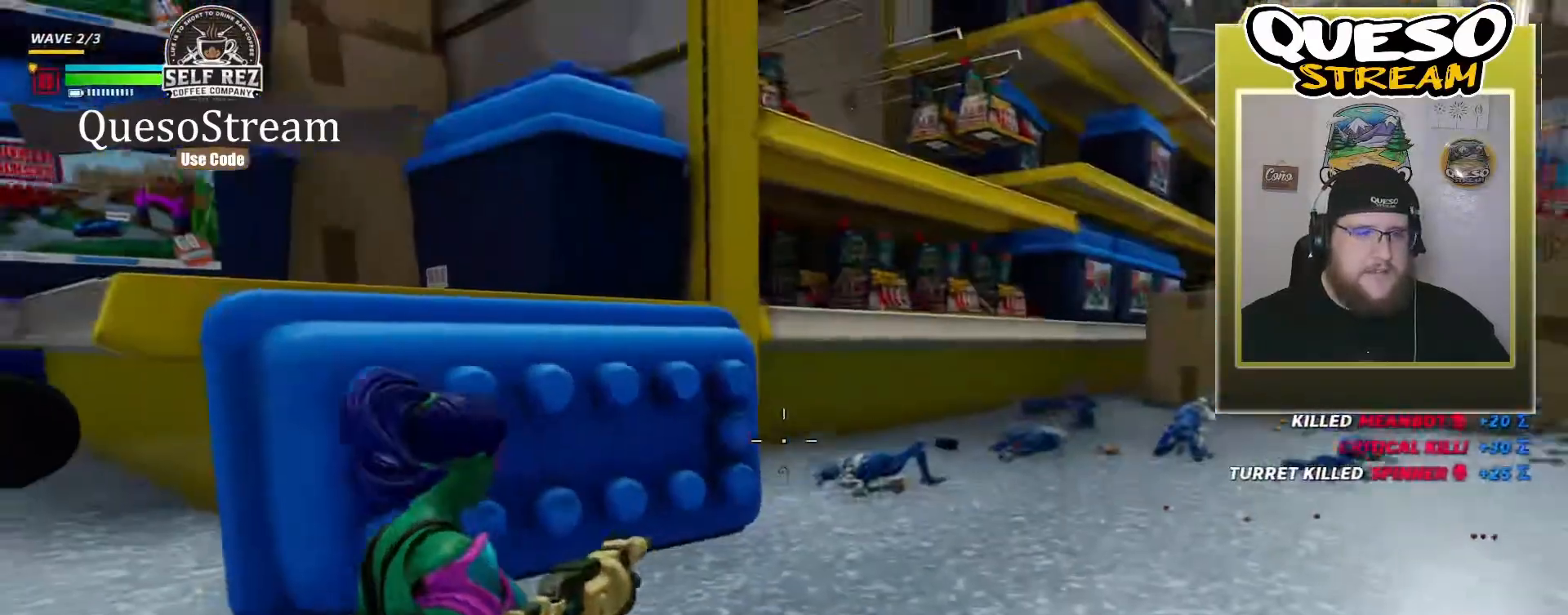
{"keys": ["w"], "mouse": [], "mouse_move": "still", "events": [[100, "w", "down"]]}
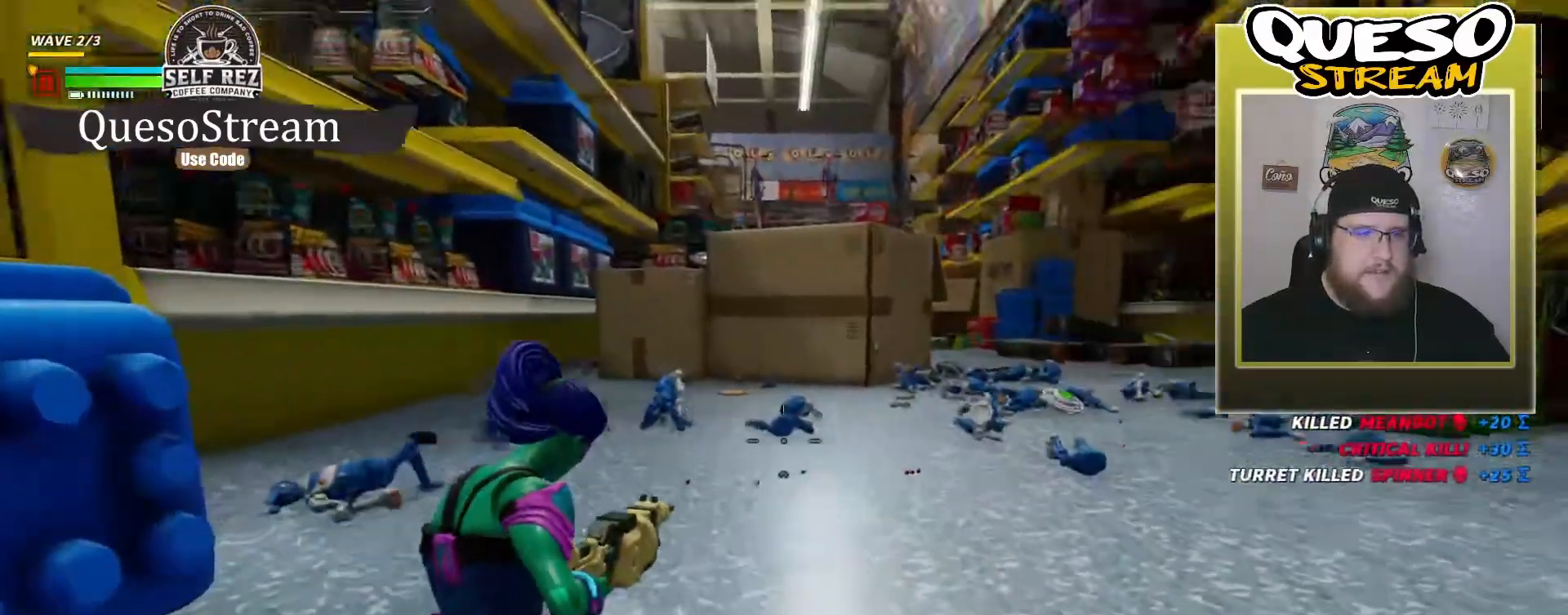
{"keys": ["w"], "mouse": [], "mouse_move": "left", "events": []}
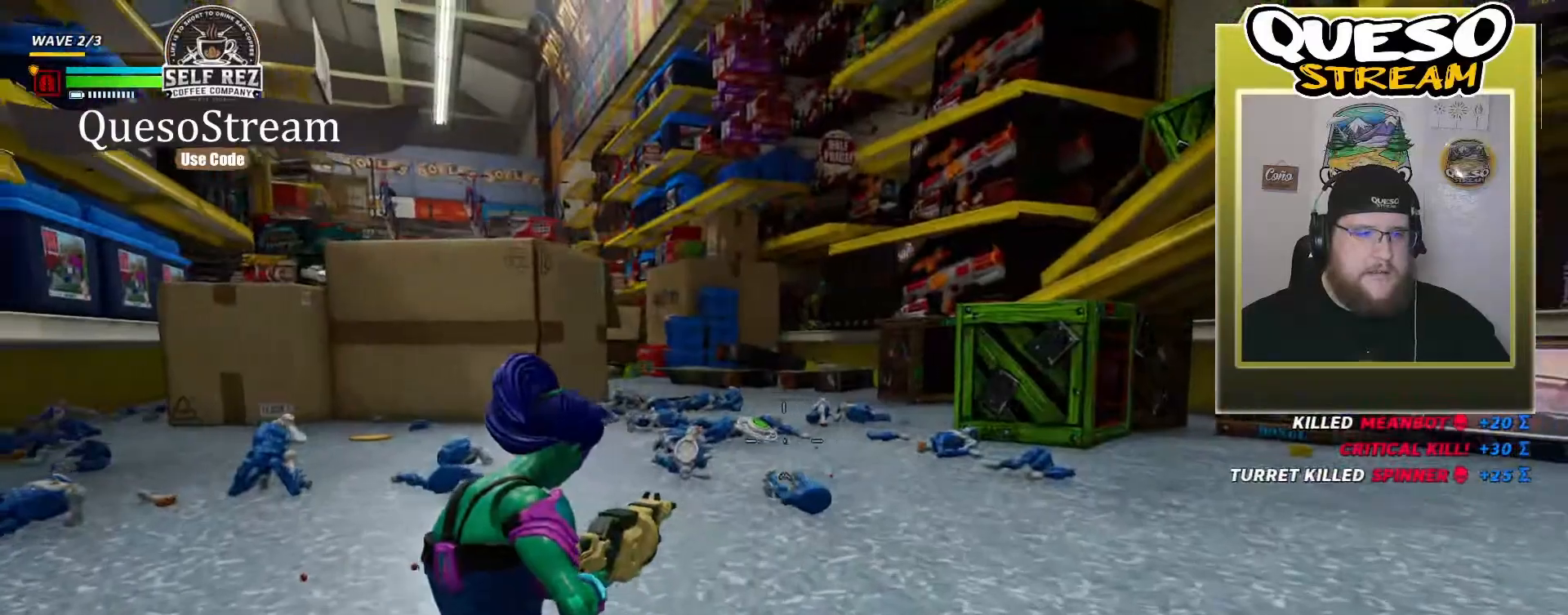
{"keys": ["d"], "mouse": [], "mouse_move": "left", "events": [[200, "d", "down"], [300, "w", "up"]]}
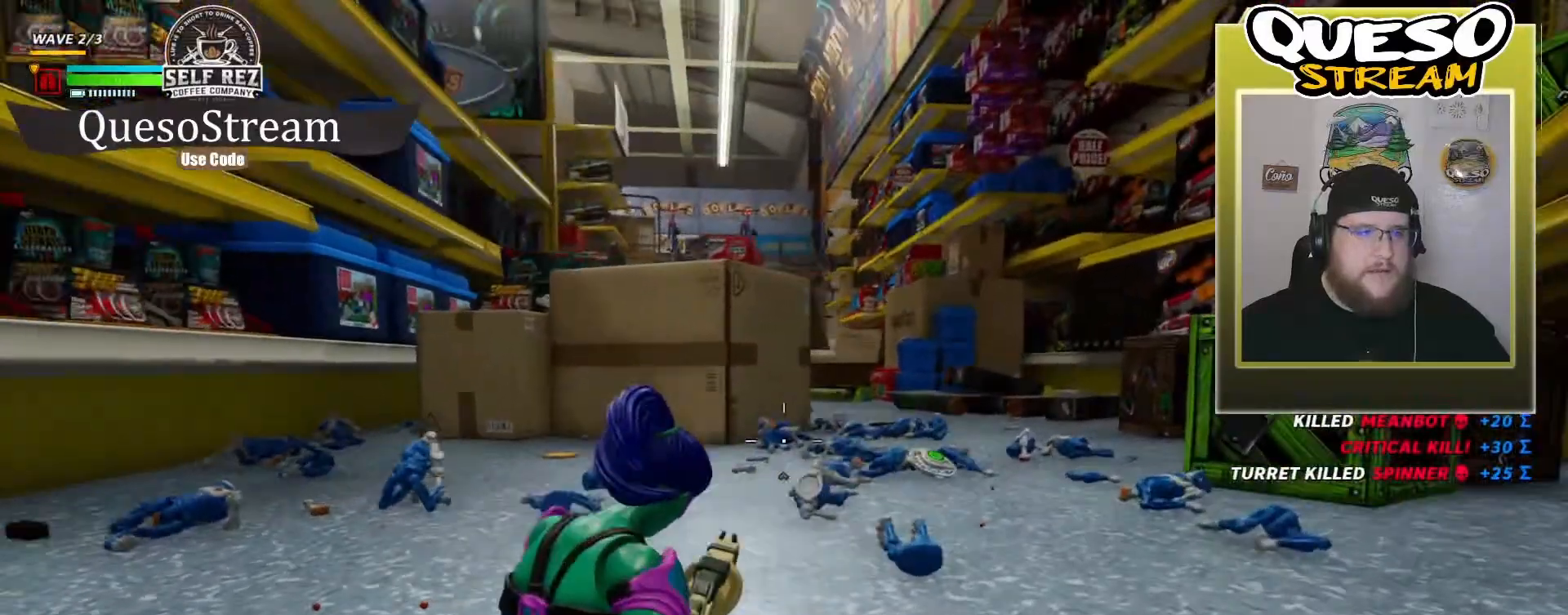
{"keys": ["d"], "mouse": [], "mouse_move": "still", "events": []}
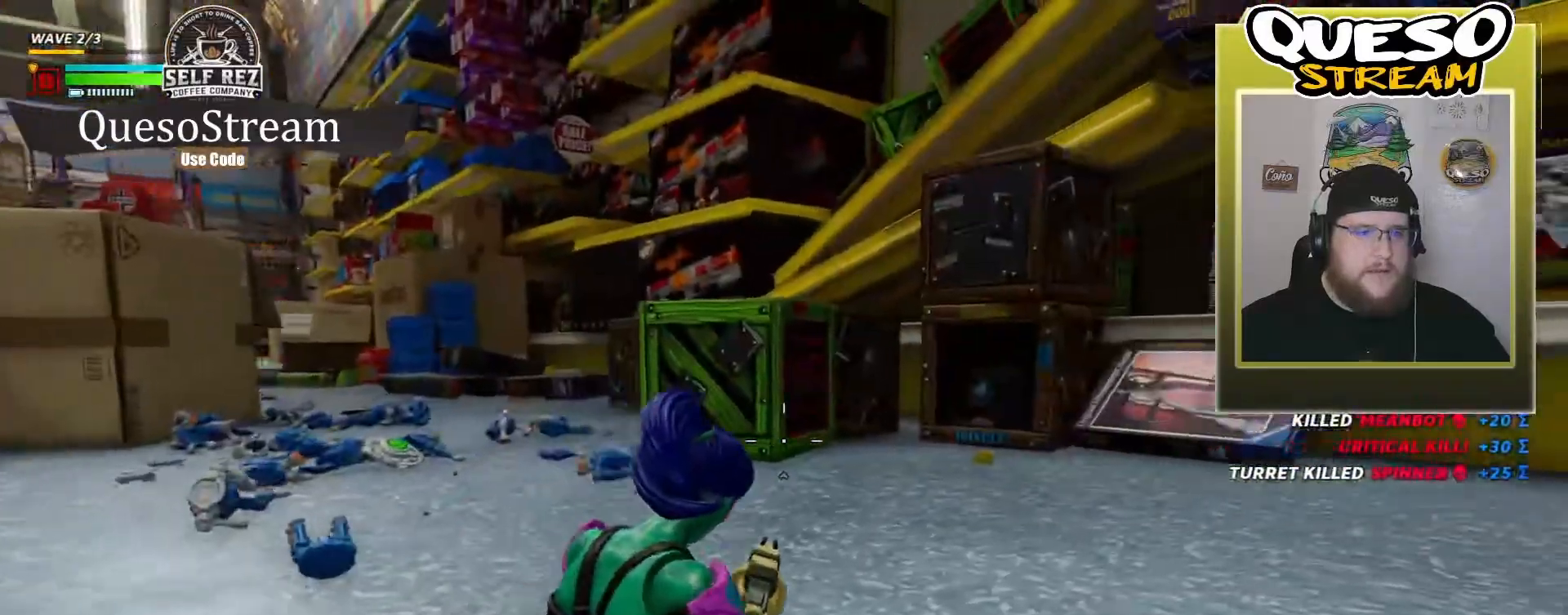
{"keys": ["d"], "mouse": [], "mouse_move": "left", "events": []}
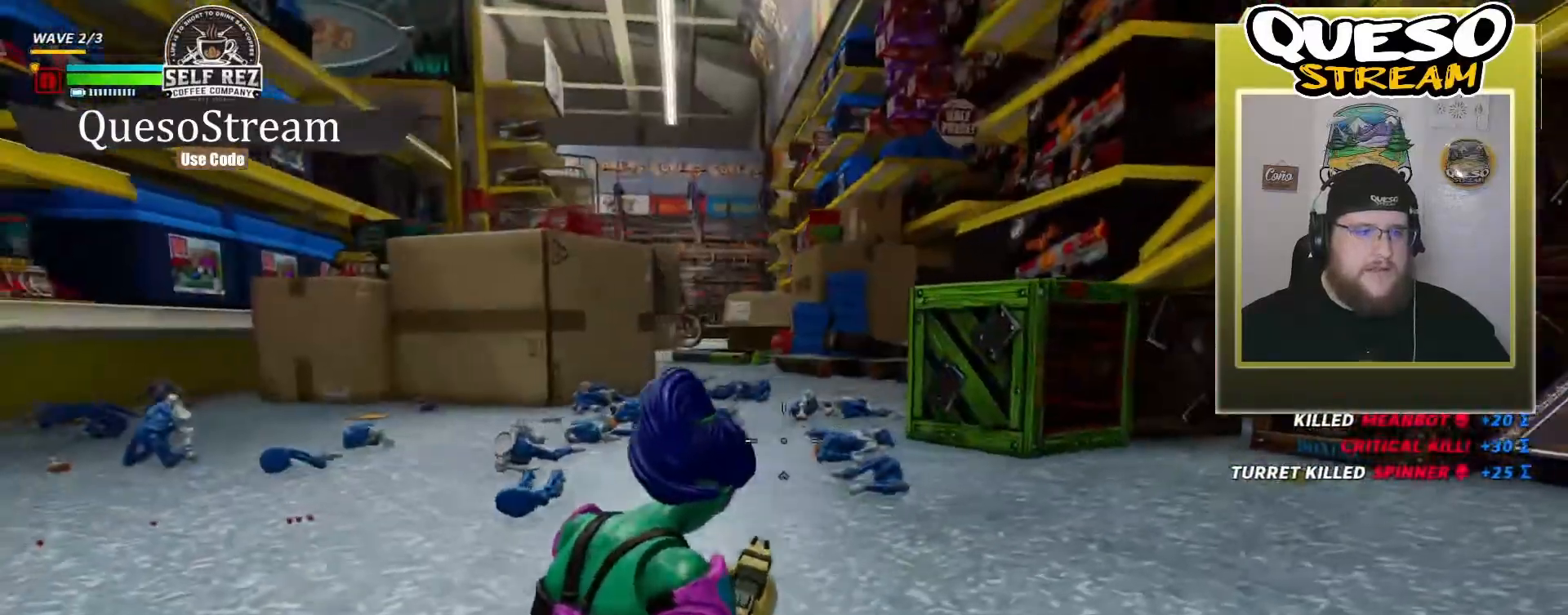
{"keys": ["w"], "mouse": [], "mouse_move": "down", "events": [[400, "d", "up"], [500, "w", "down"]]}
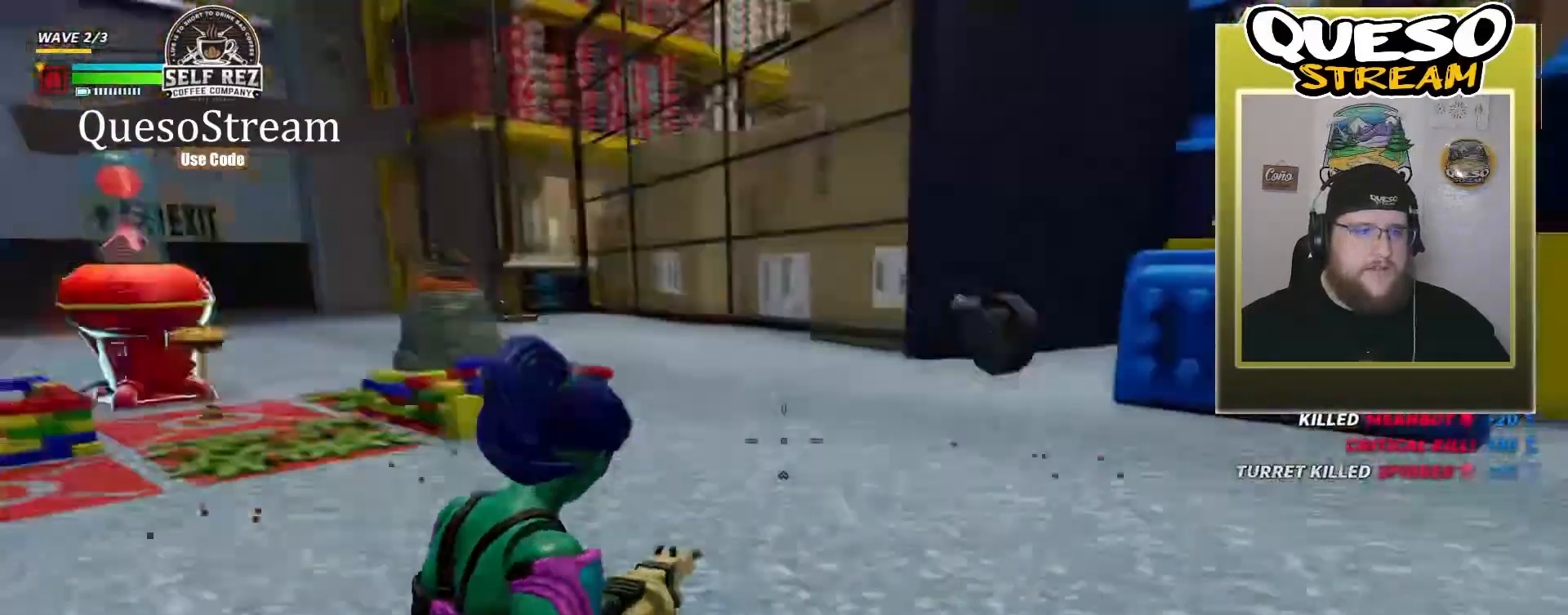
{"keys": ["w"], "mouse": [], "mouse_move": "up", "events": []}
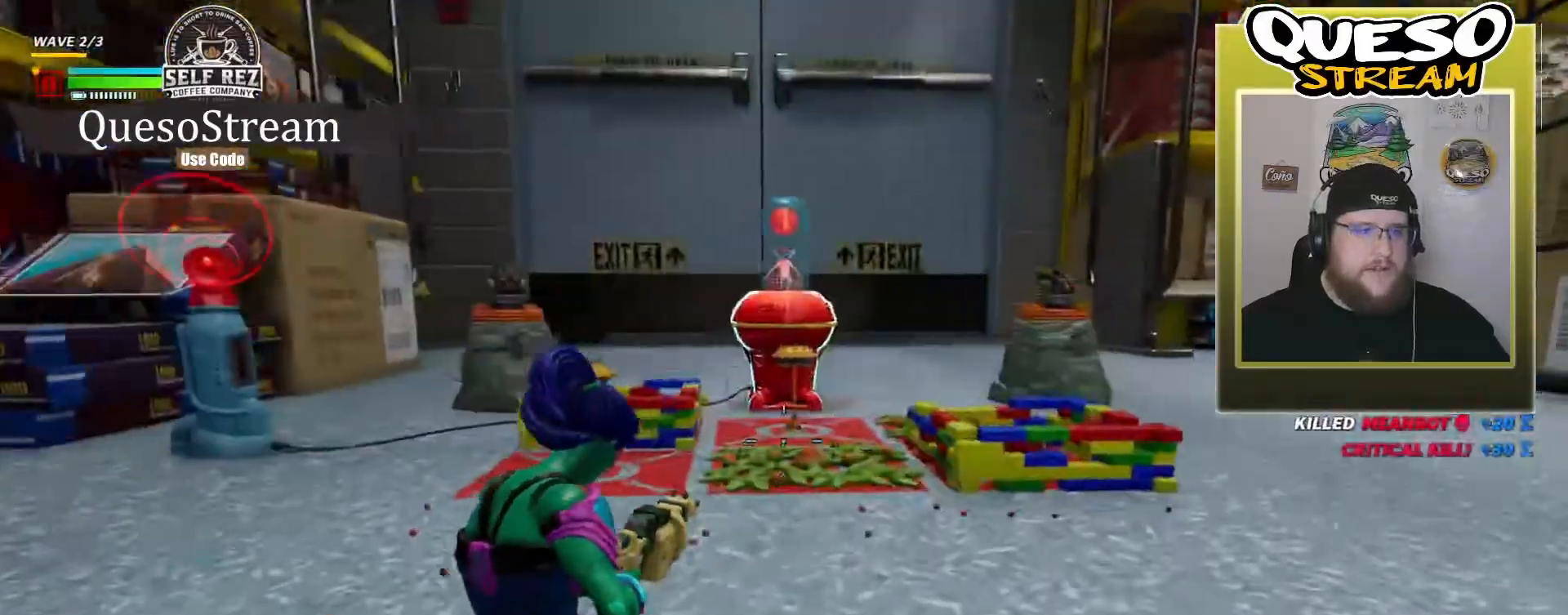
{"keys": ["w"], "mouse": [], "mouse_move": "right", "events": []}
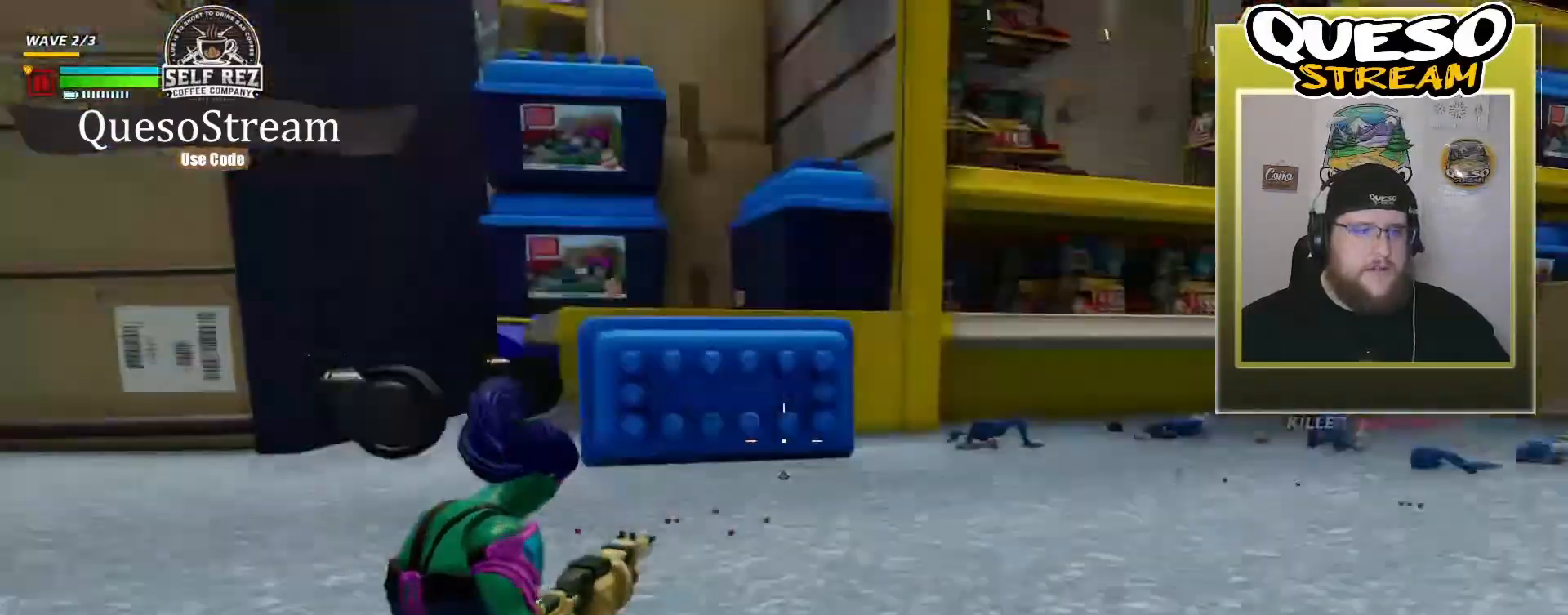
{"keys": ["s"], "mouse": [], "mouse_move": "up", "events": [[67, "w", "up"], [333, "s", "down"]]}
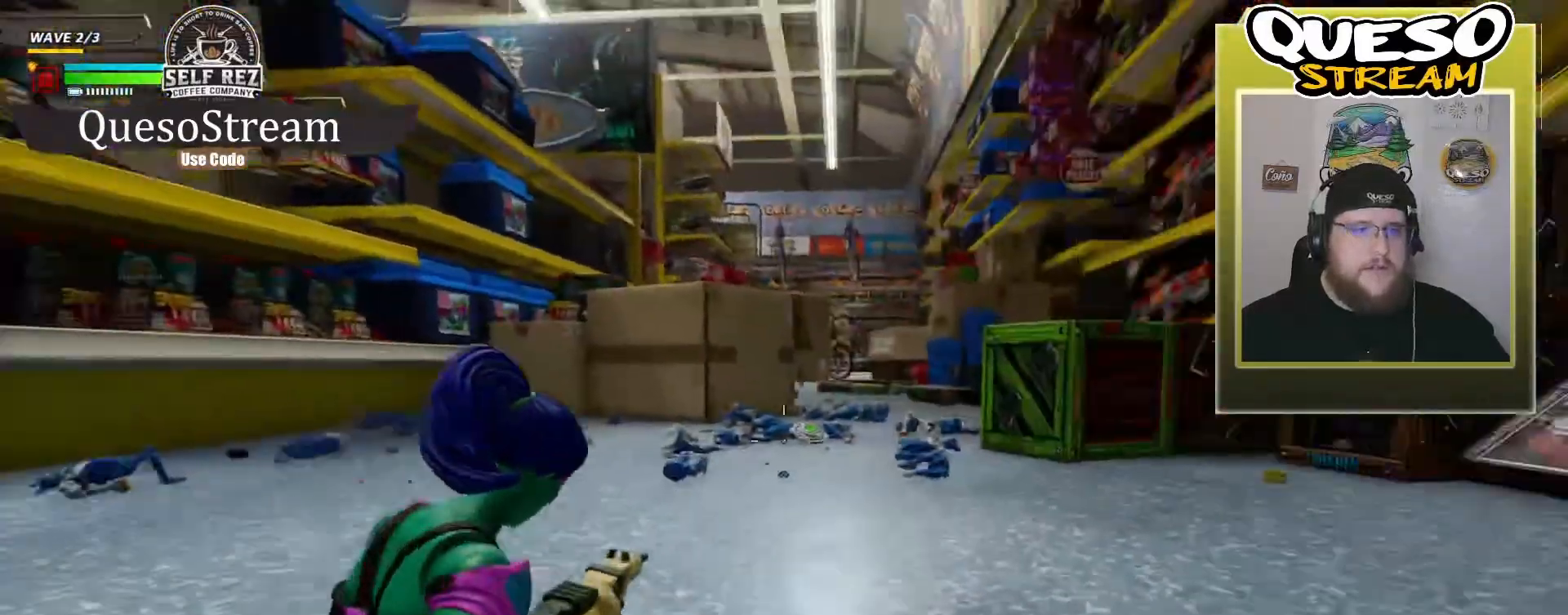
{"keys": [], "mouse": [], "mouse_move": "still", "events": [[300, "s", "up"]]}
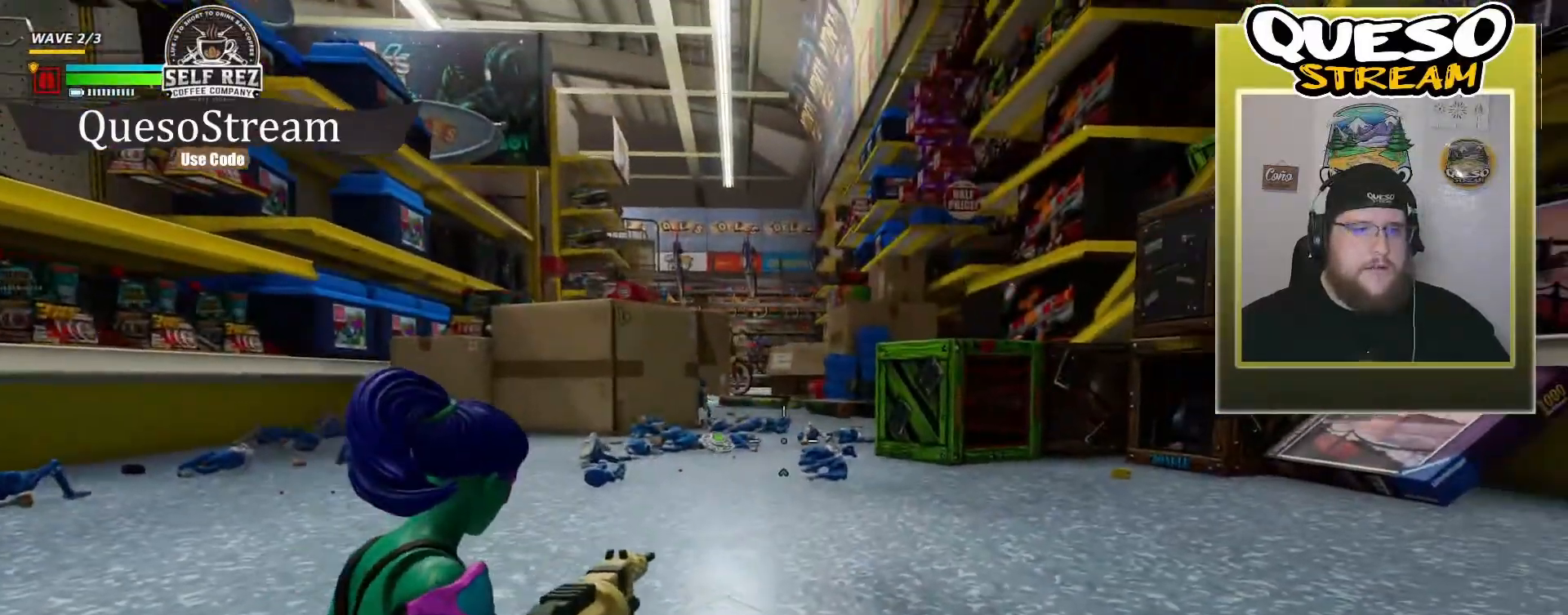
{"keys": ["a"], "mouse": [], "mouse_move": "still", "events": [[133, "a", "down"]]}
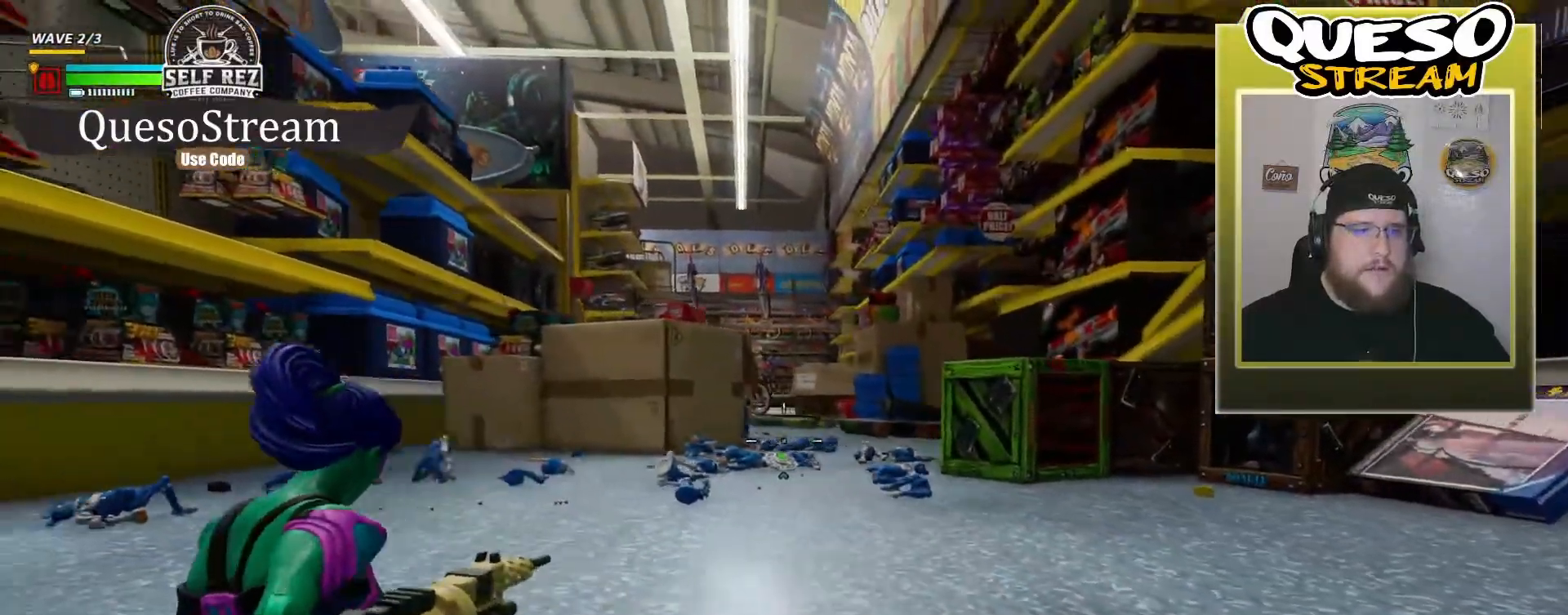
{"keys": ["a"], "mouse": [], "mouse_move": "still", "events": []}
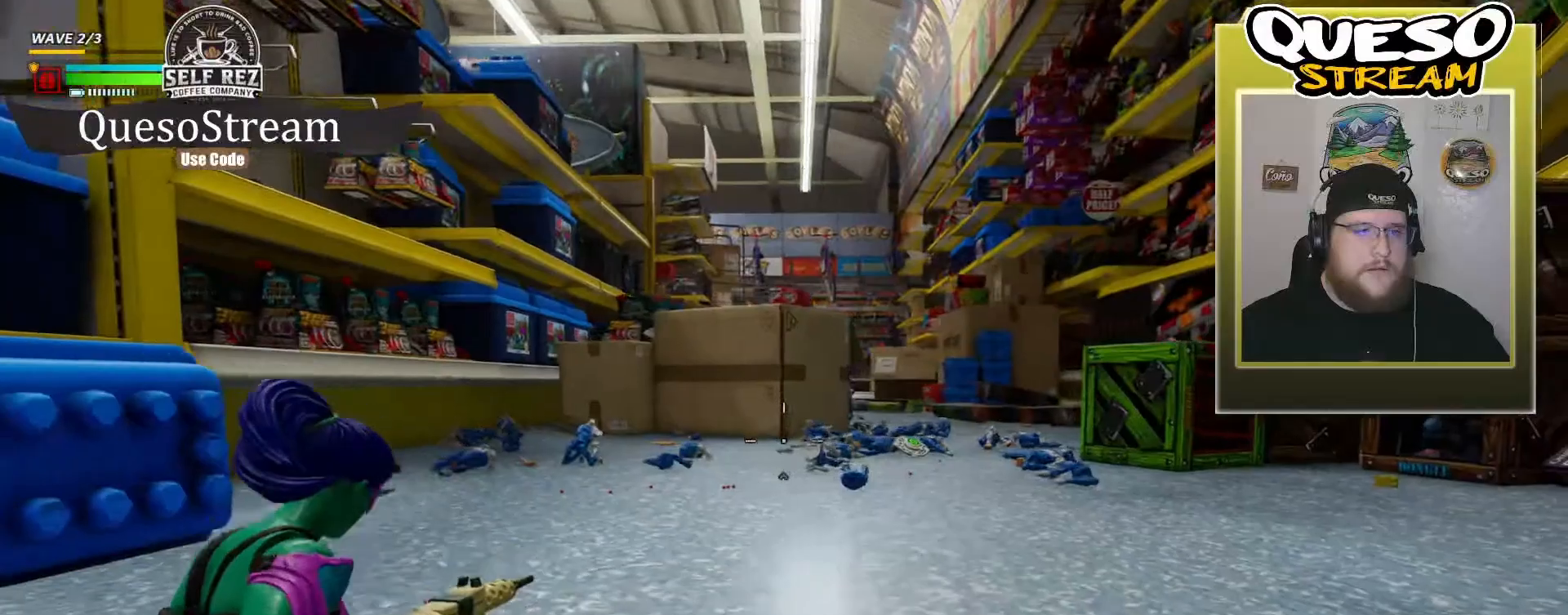
{"keys": [], "mouse": [], "mouse_move": "right", "events": [[300, "a", "up"]]}
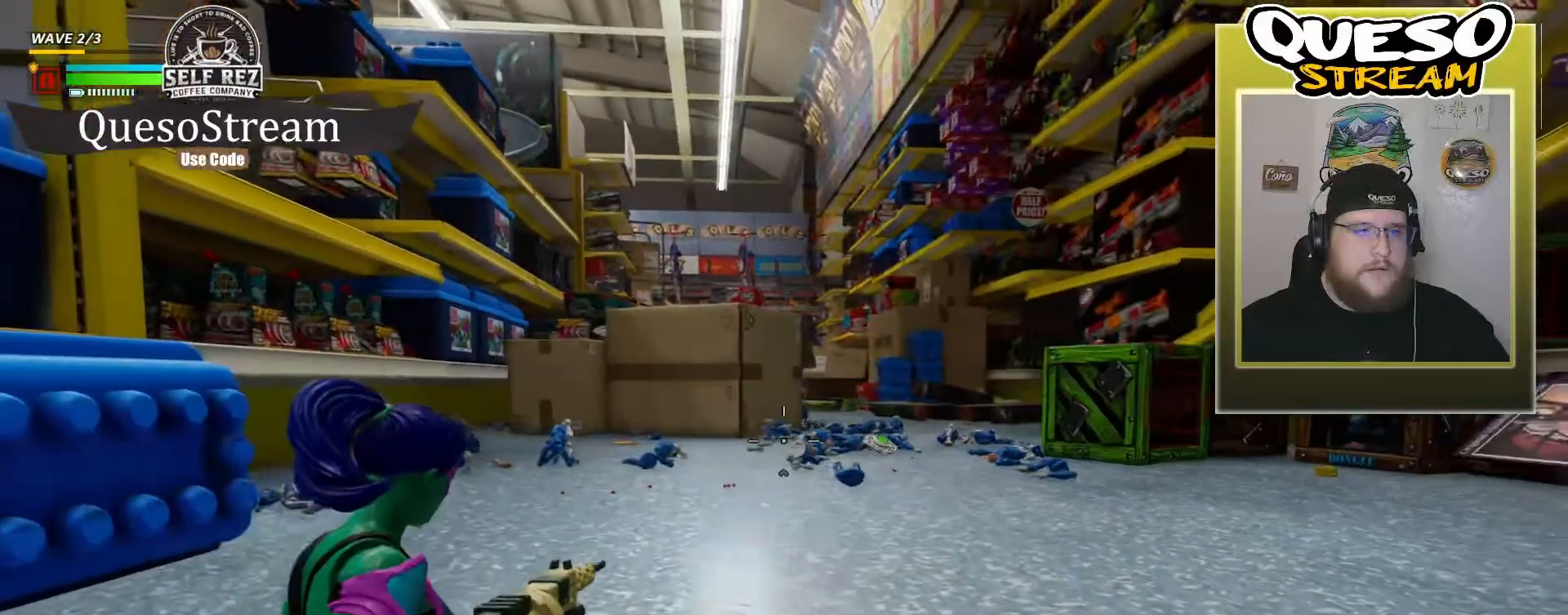
{"keys": [], "mouse": [], "mouse_move": "still", "events": [[200, "r", "down"], [367, "r", "up"]]}
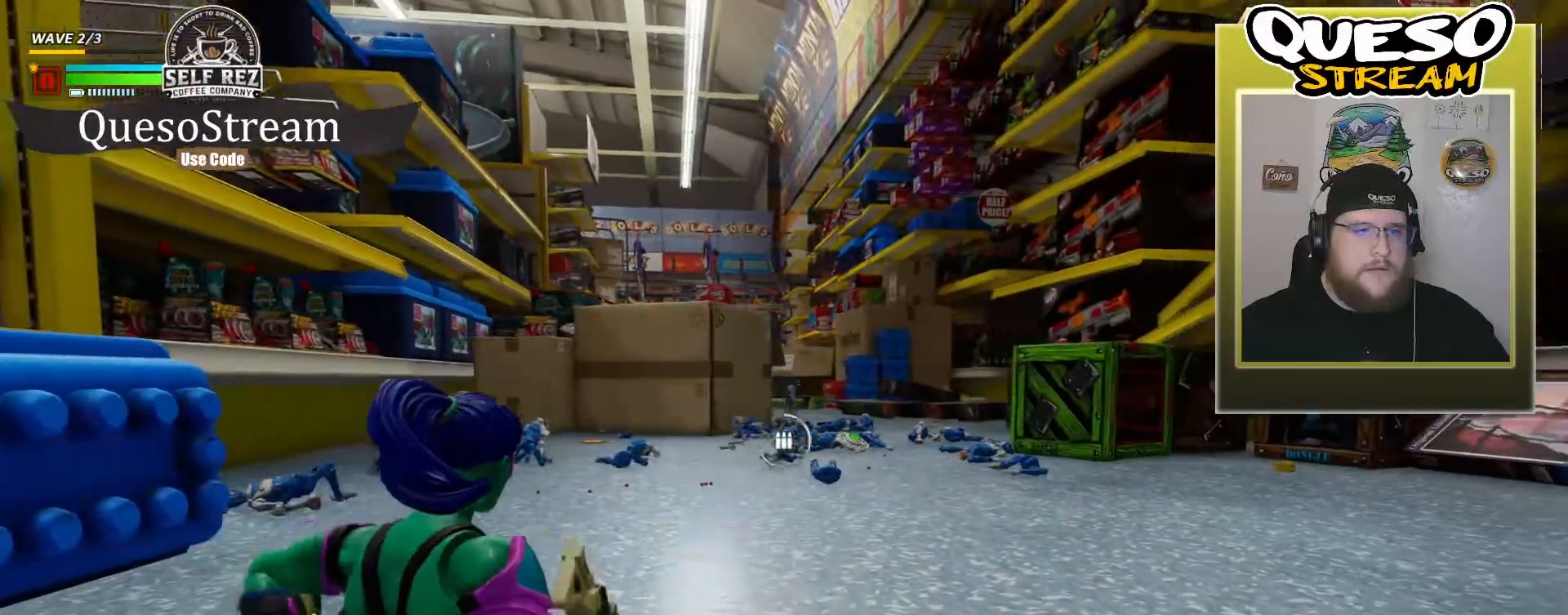
{"keys": [], "mouse": [], "mouse_move": "still", "events": [[100, "w", "down"], [400, "w", "up"]]}
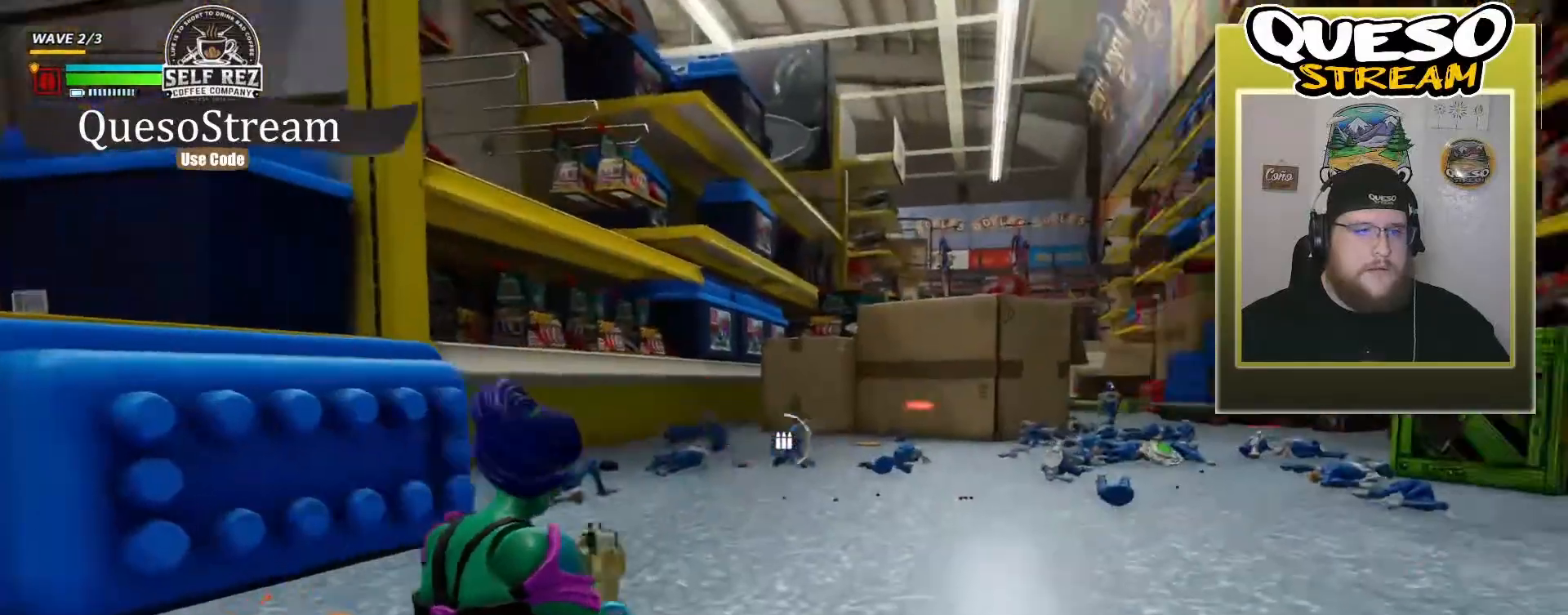
{"keys": ["d"], "mouse": [], "mouse_move": "right", "events": [[100, "d", "down"]]}
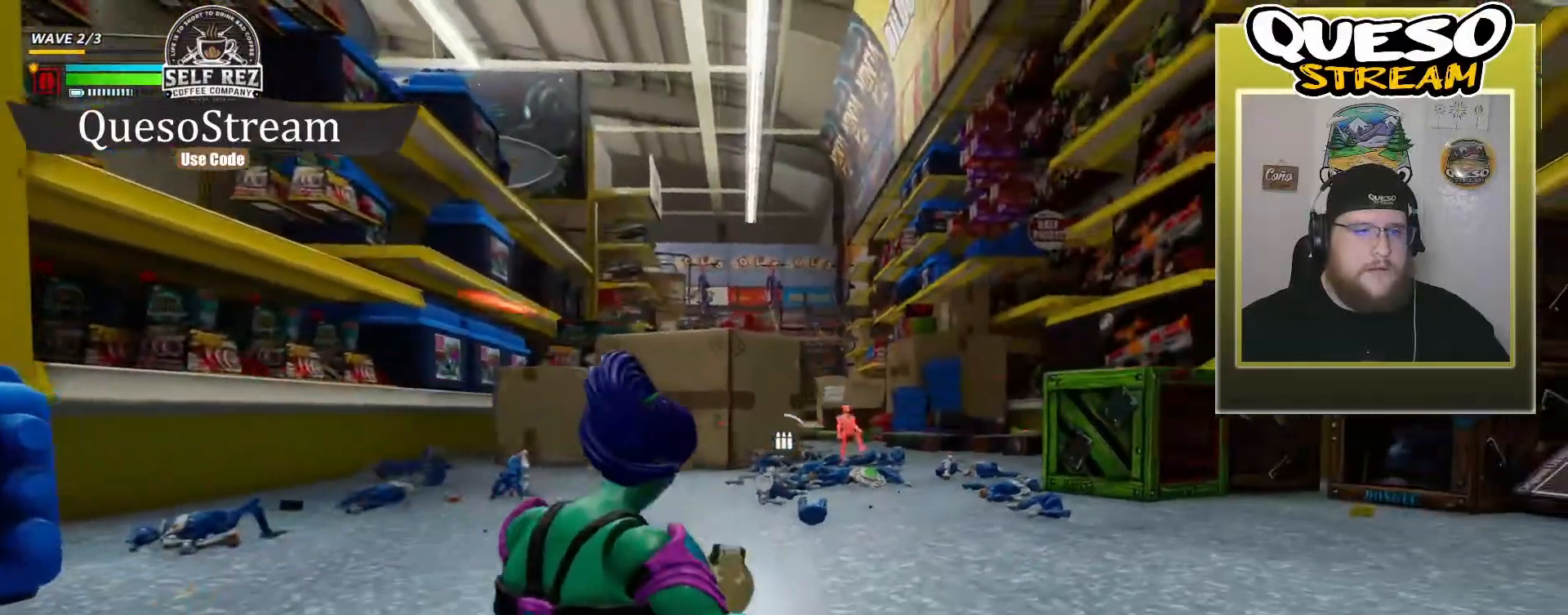
{"keys": ["w"], "mouse": ["right"], "mouse_move": "still", "events": [[300, "w", "down"], [400, "d", "up"], [500, "mouse_right", "down"]]}
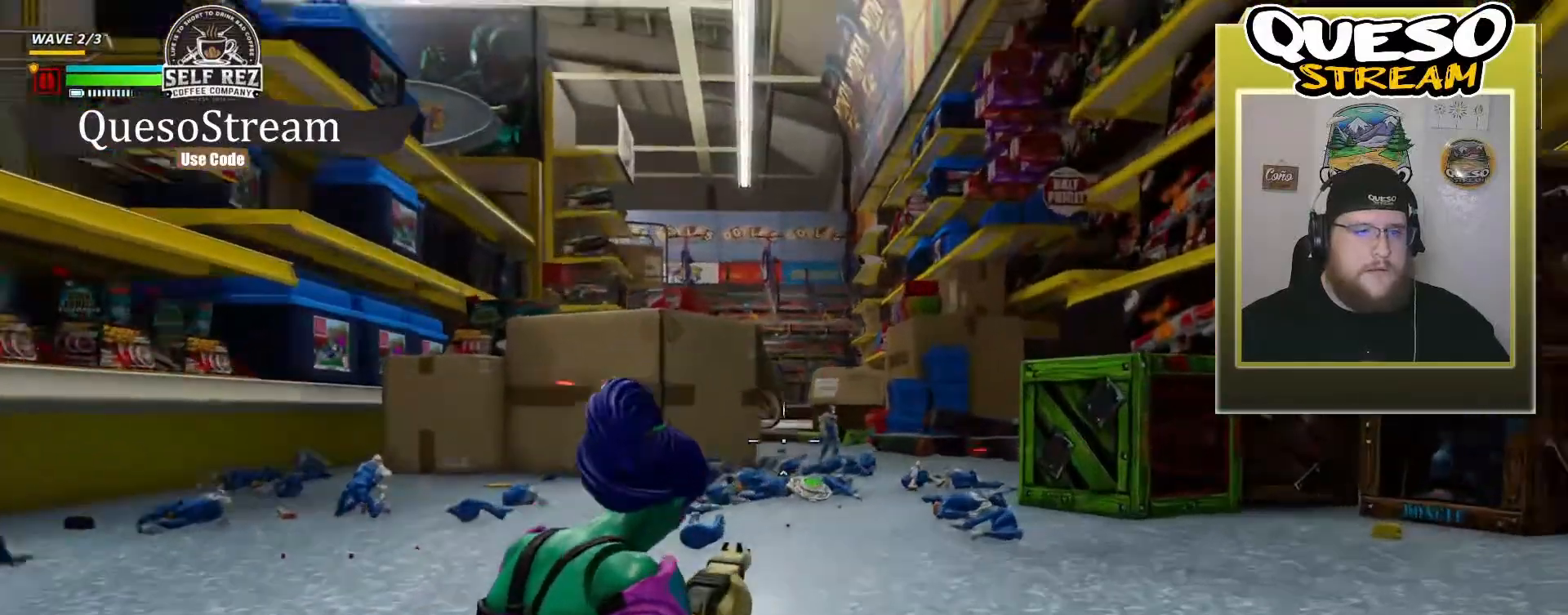
{"keys": [], "mouse": ["left", "right"], "mouse_move": "still", "events": [[500, "mouse_left", "down"], [500, "w", "up"]]}
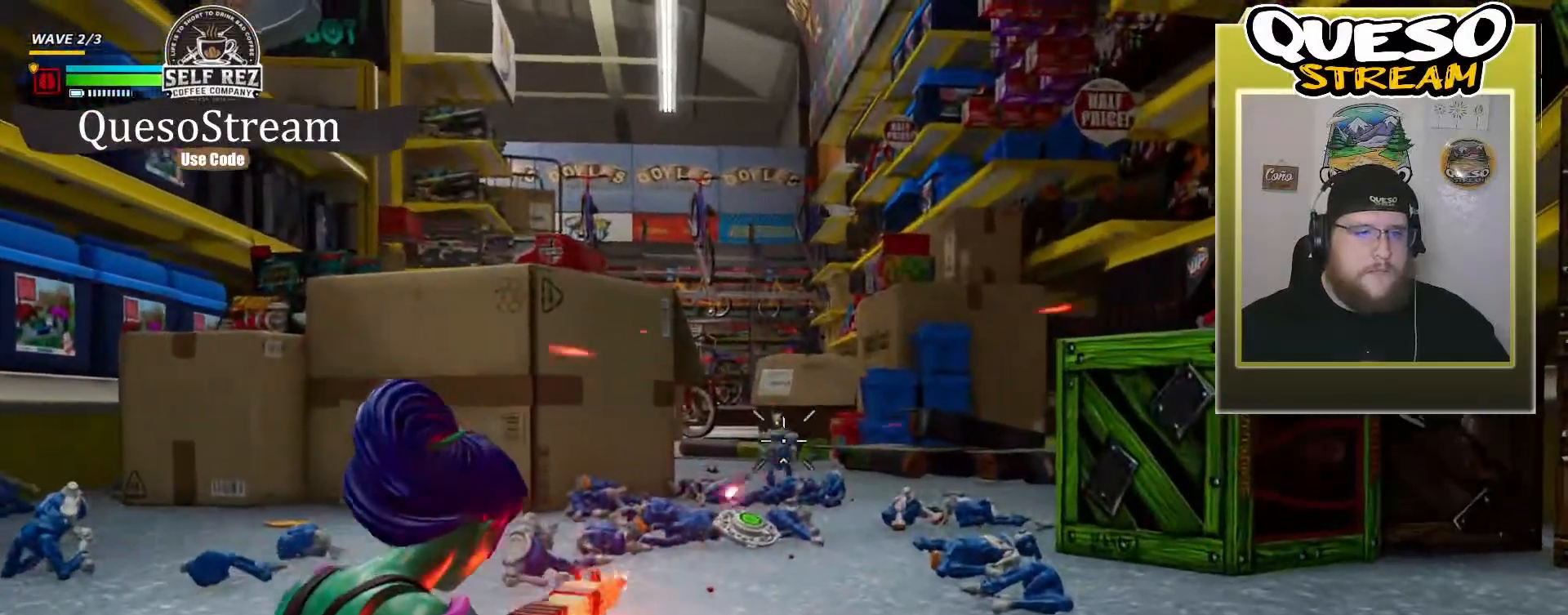
{"keys": [], "mouse": ["left", "right"], "mouse_move": "still", "events": []}
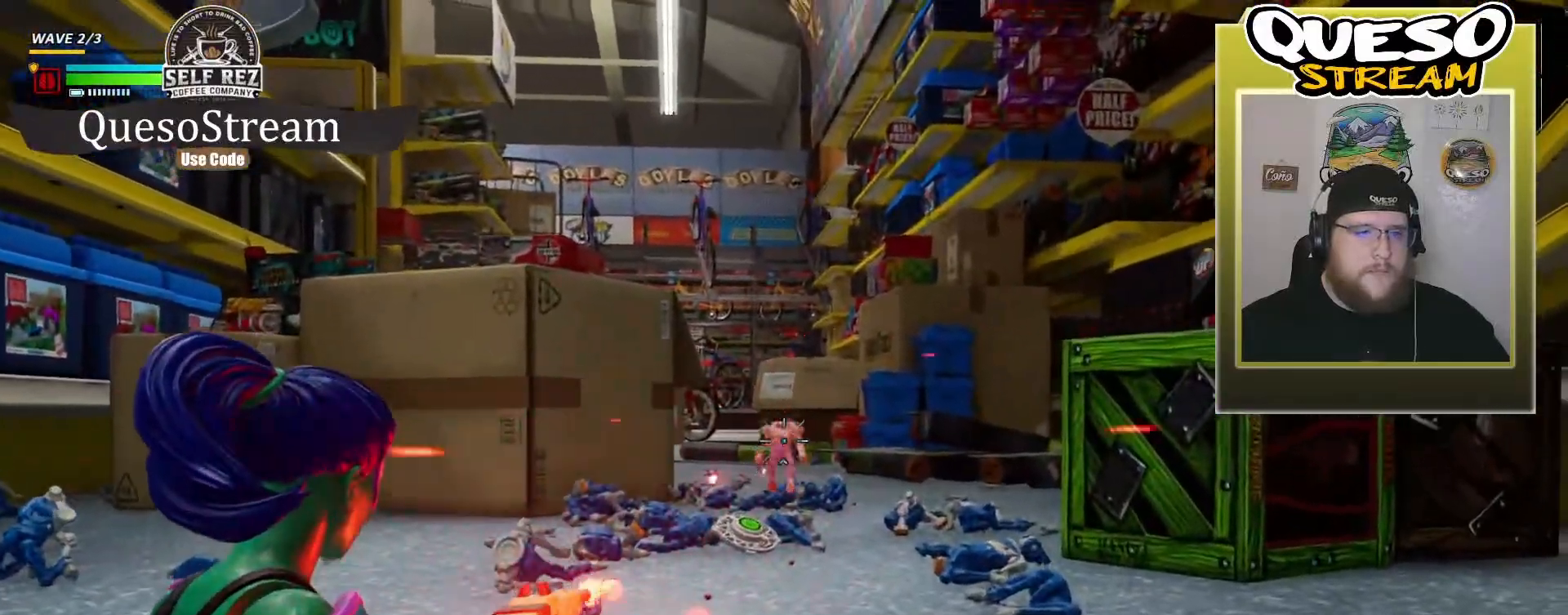
{"keys": [], "mouse": ["left", "right"], "mouse_move": "still", "events": []}
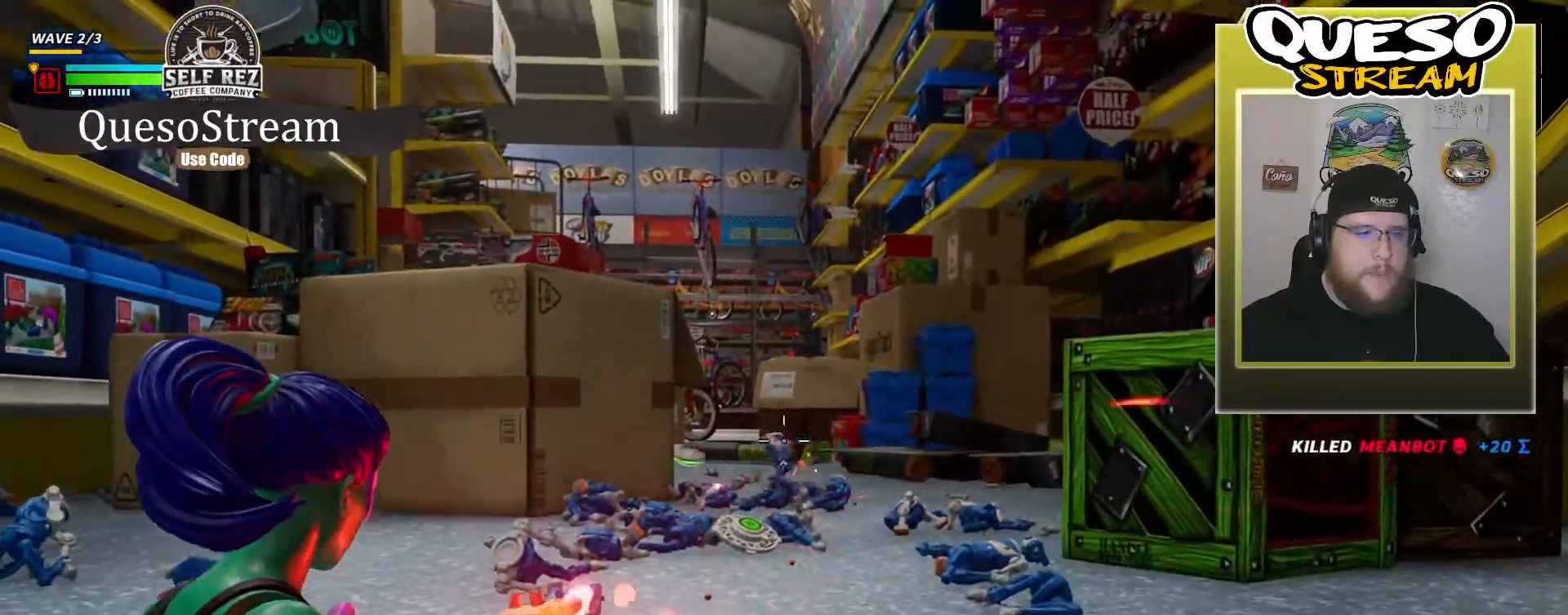
{"keys": ["s"], "mouse": ["right"], "mouse_move": "still", "events": [[200, "mouse_left", "up"], [300, "mouse_right", "up"], [333, "s", "down"], [400, "mouse_right", "down"]]}
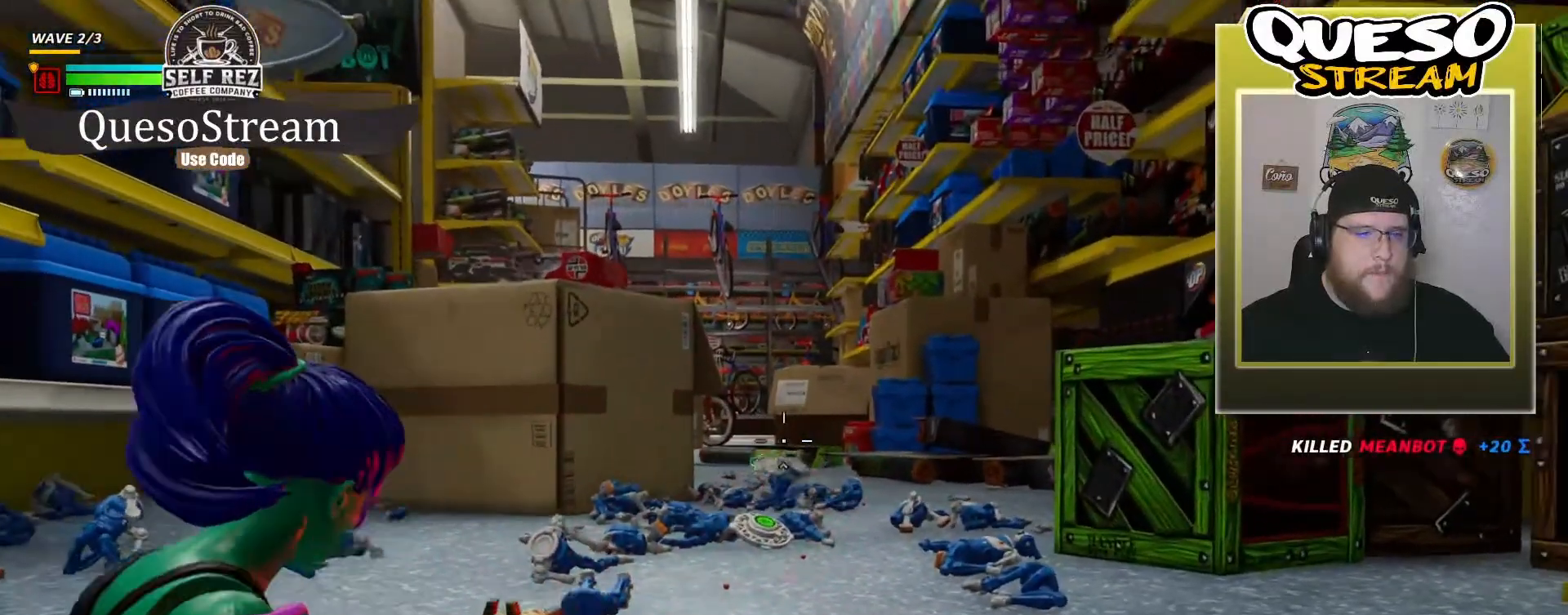
{"keys": [], "mouse": ["left", "right"], "mouse_move": "still", "events": [[100, "s", "up"], [200, "mouse_left", "down"]]}
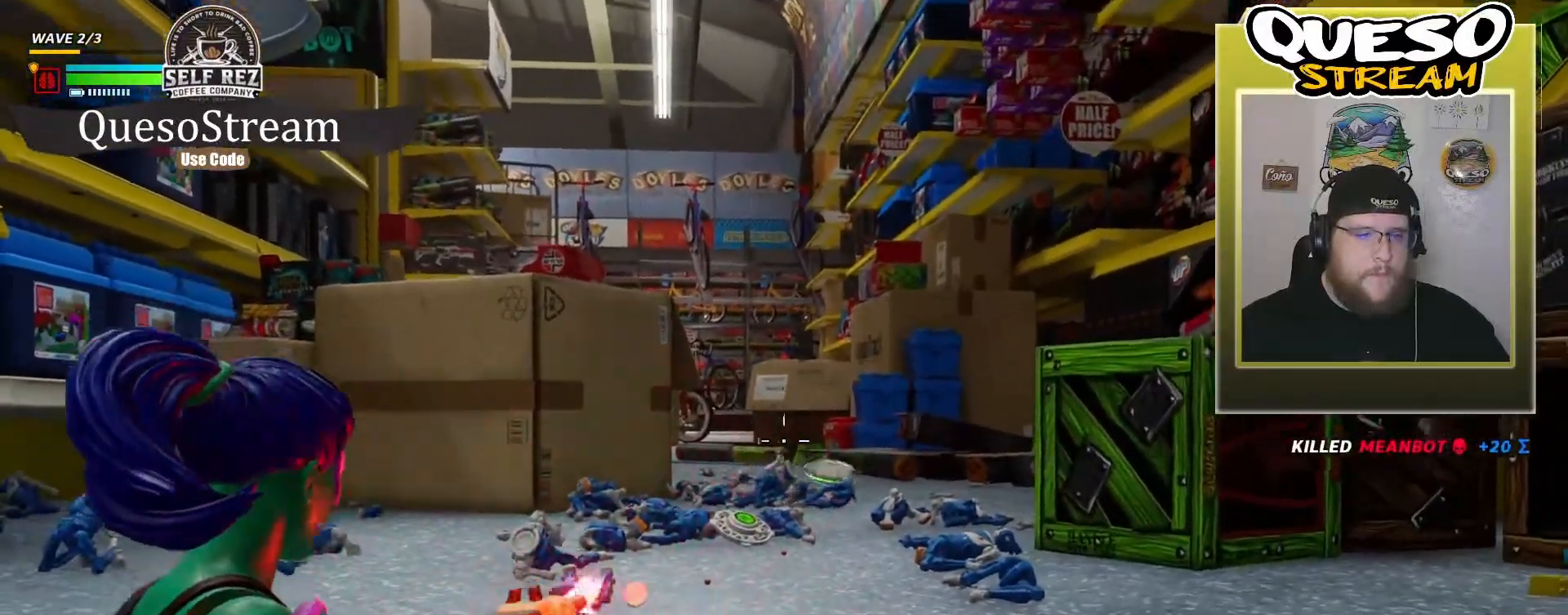
{"keys": [], "mouse": ["left", "right"], "mouse_move": "right", "events": []}
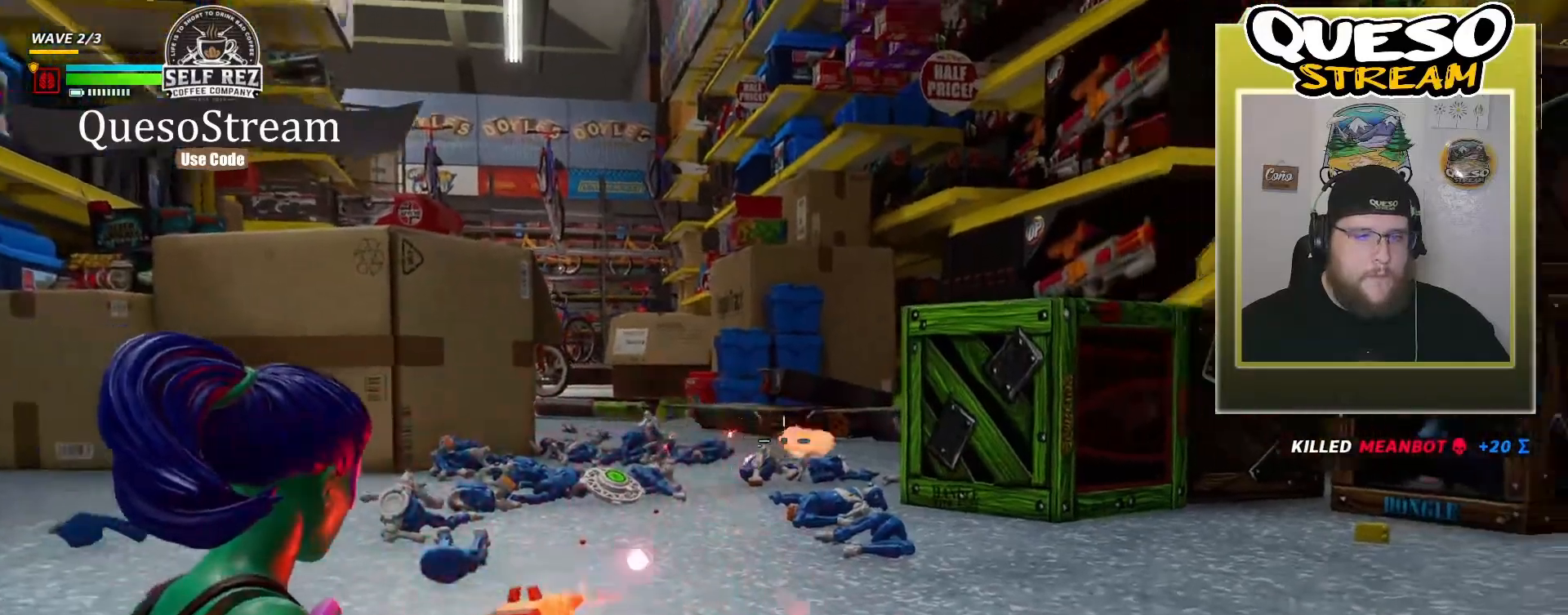
{"keys": [], "mouse": ["left", "right"], "mouse_move": "still", "events": []}
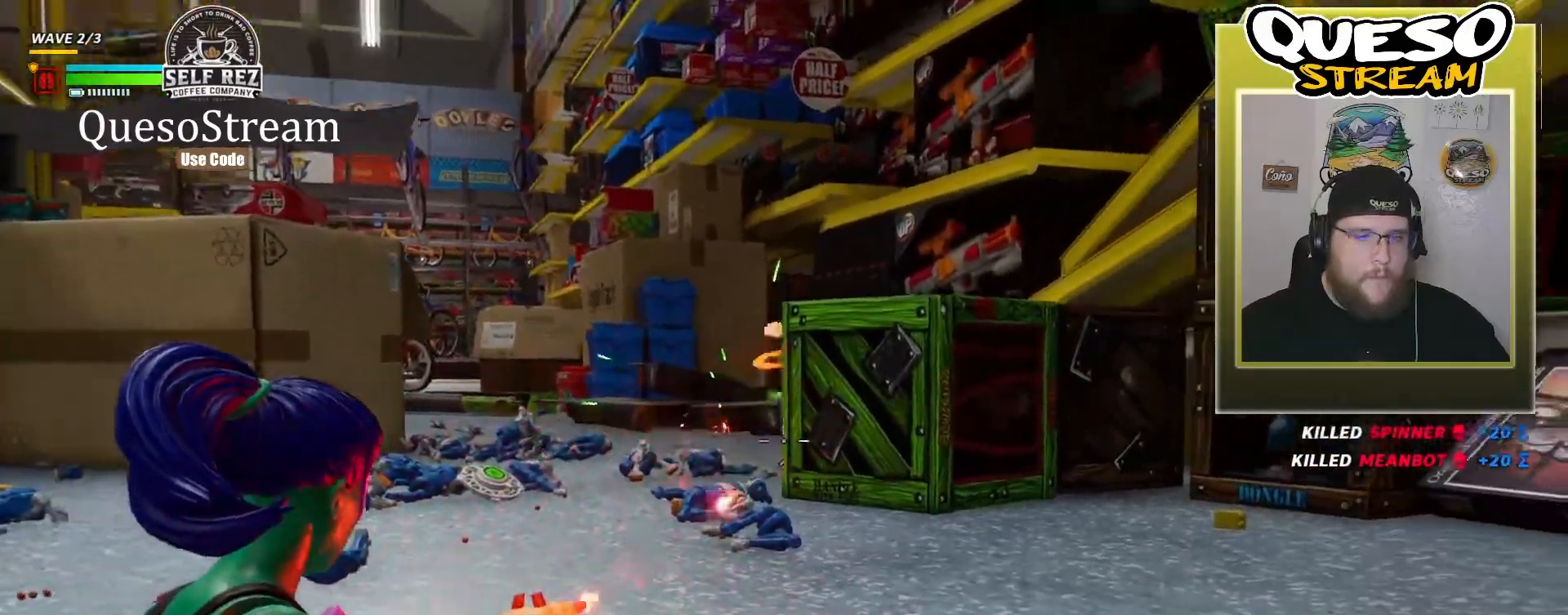
{"keys": [], "mouse": ["right"], "mouse_move": "up", "events": [[267, "mouse_left", "up"]]}
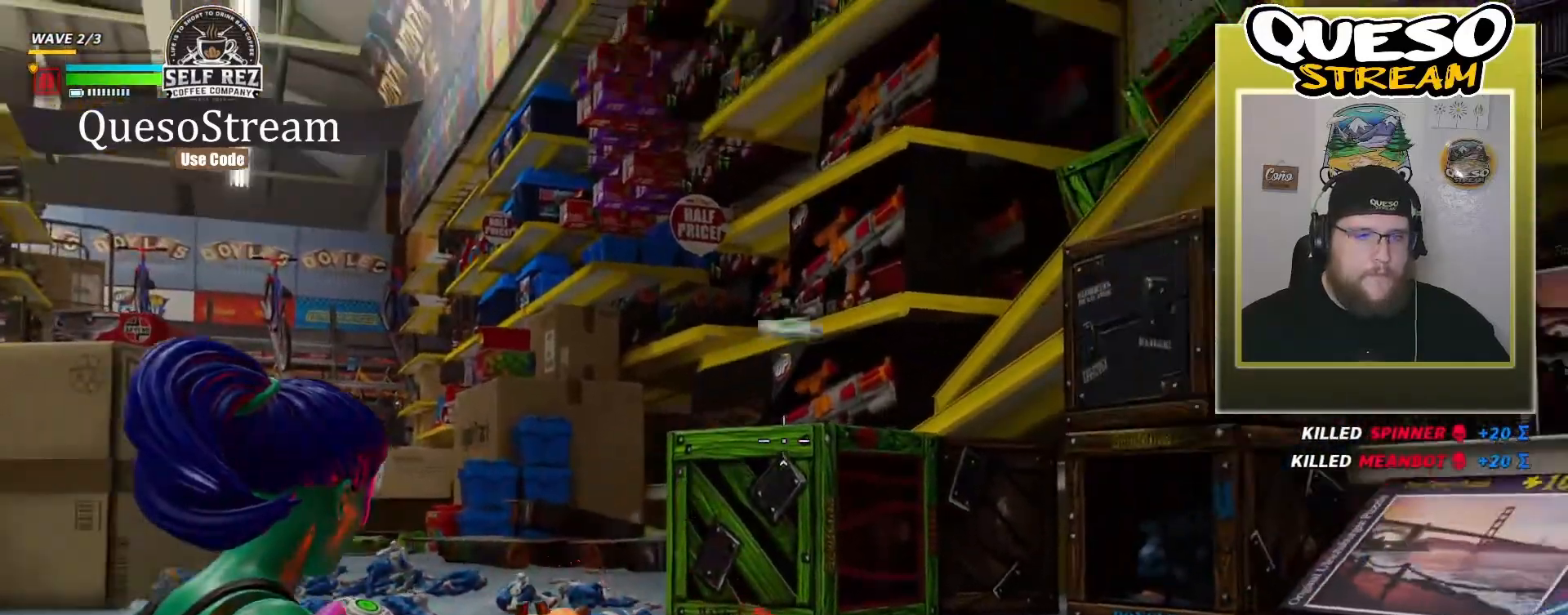
{"keys": [], "mouse": ["left", "right"], "mouse_move": "still", "events": [[500, "mouse_left", "down"]]}
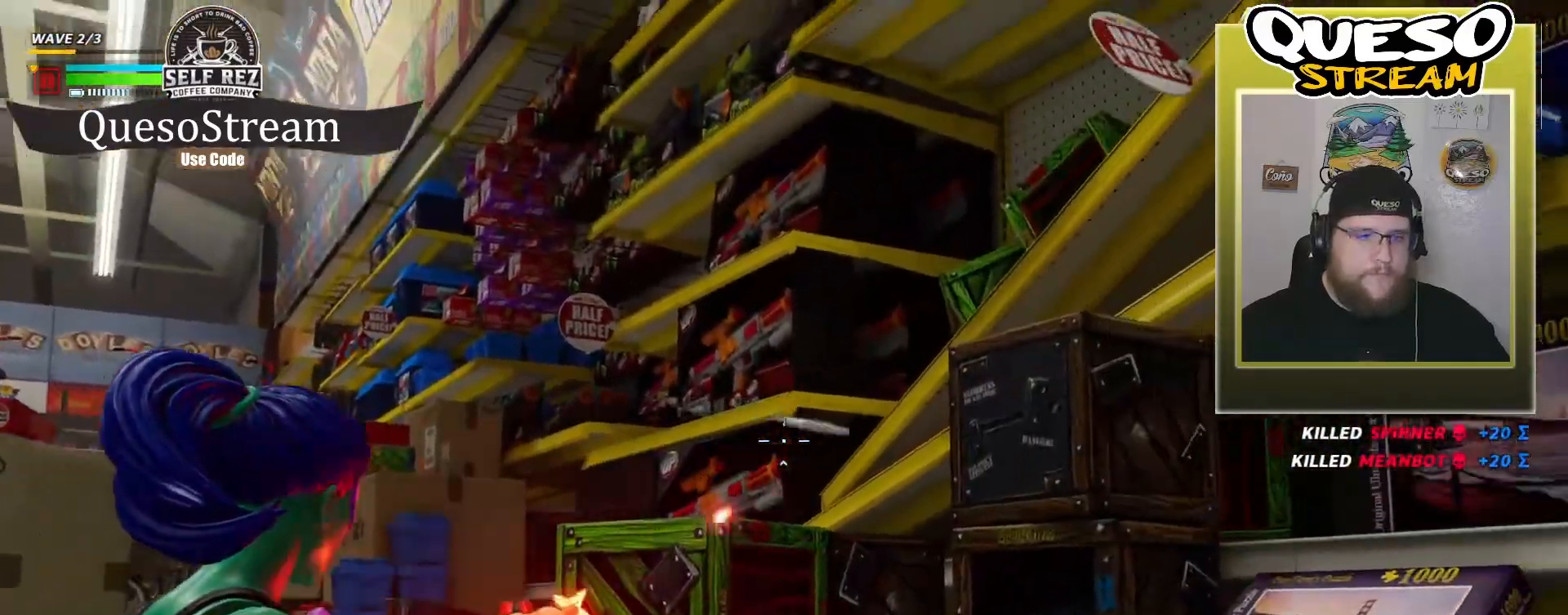
{"keys": [], "mouse": ["right"], "mouse_move": "down", "events": [[433, "mouse_left", "up"]]}
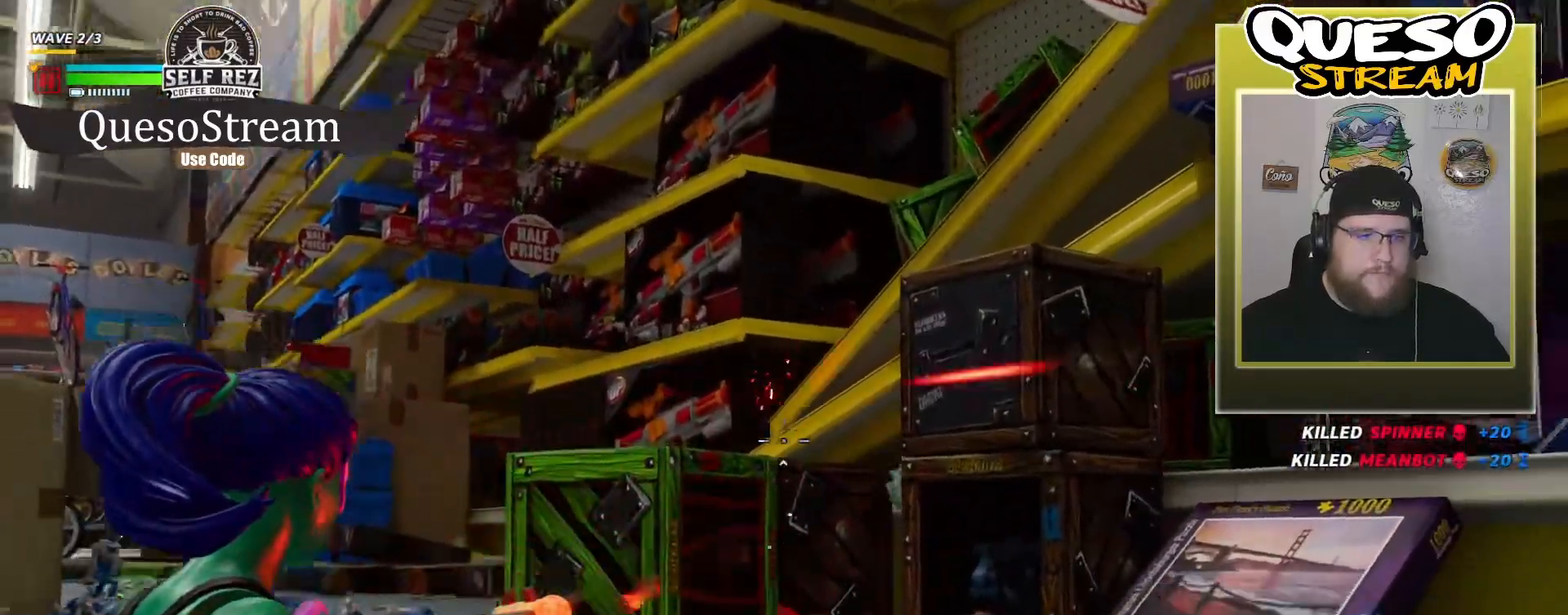
{"keys": ["w"], "mouse": [], "mouse_move": "still", "events": [[100, "mouse_right", "up"], [300, "w", "down"]]}
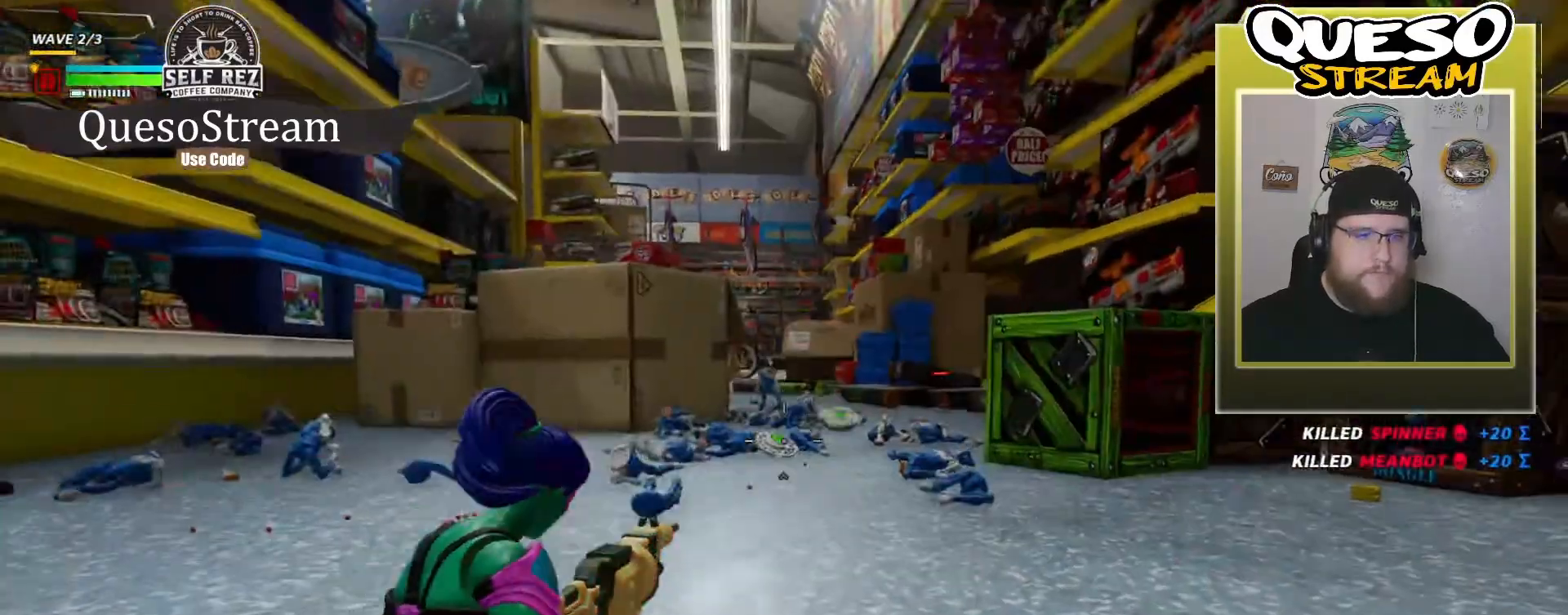
{"keys": [], "mouse": ["right"], "mouse_move": "right", "events": [[267, "mouse_right", "down"], [467, "w", "up"]]}
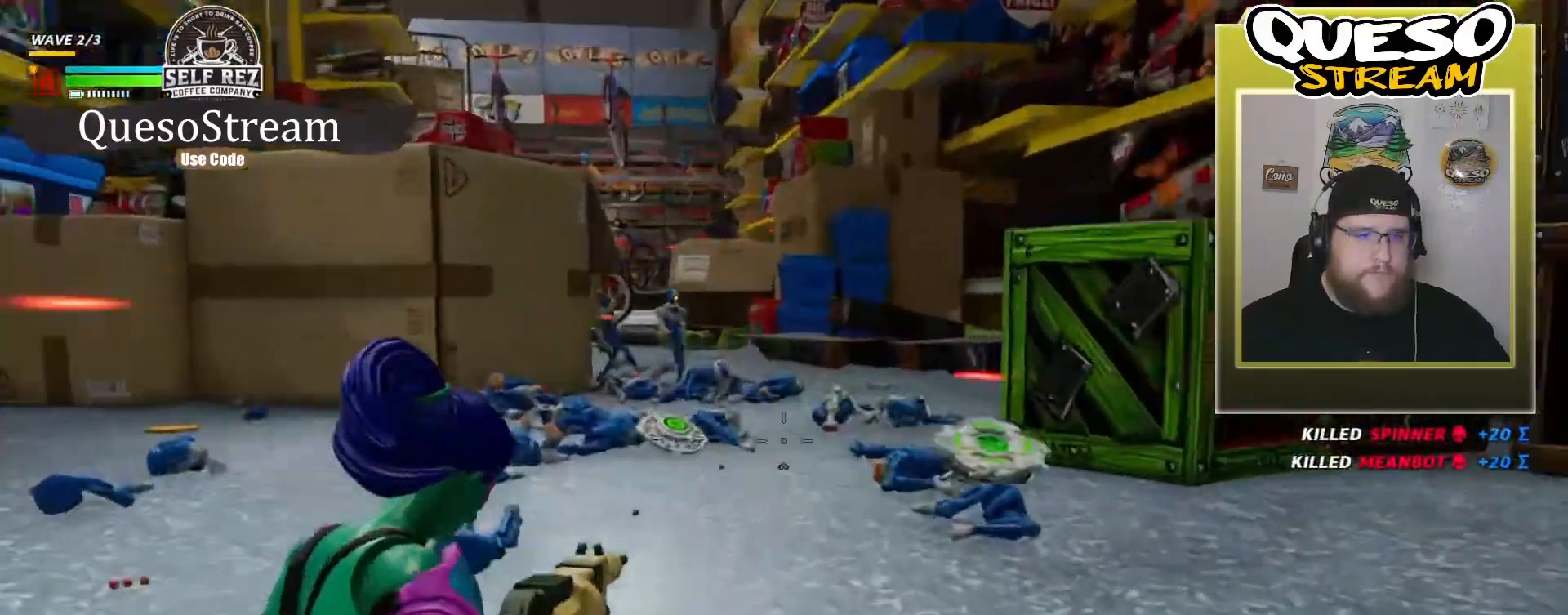
{"keys": [], "mouse": ["left", "right"], "mouse_move": "still", "events": [[167, "w", "down"], [200, "mouse_left", "down"], [467, "w", "up"]]}